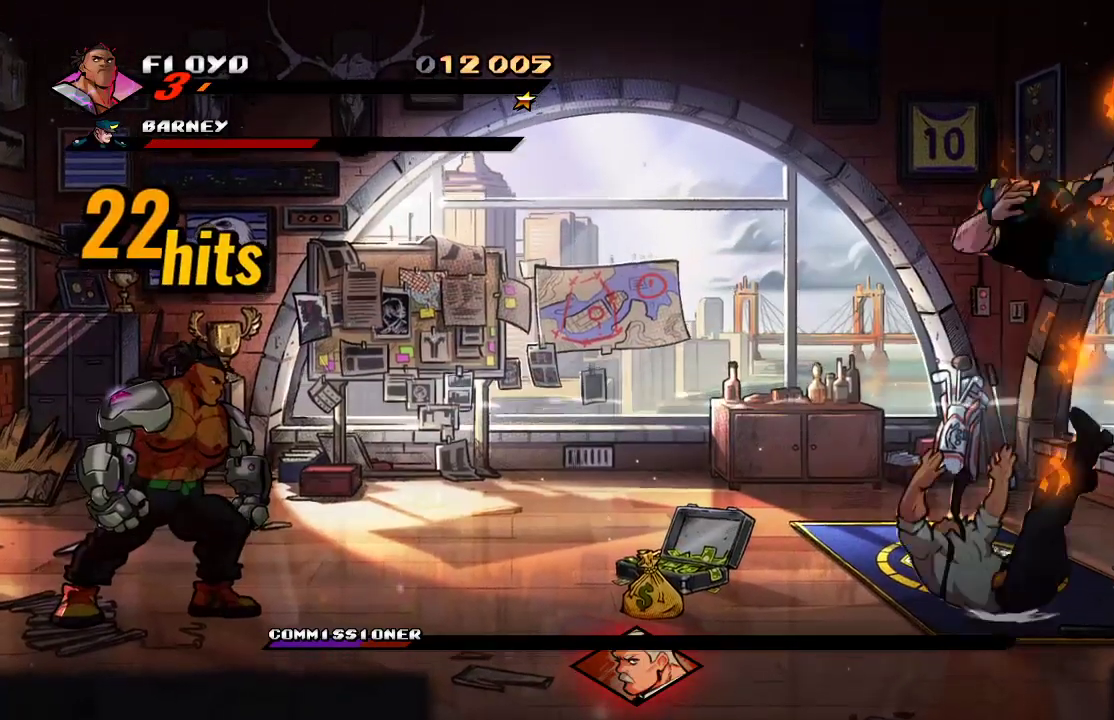
Gameplay with a controller (PlayStation layout); each line is a JSON object with the inputs held at the frame after it. "events" lists button and stick changes between this image and that frame as [ms after this image, input, new state], when the widget could be followed in between.
{"buttons": [], "left_stick": "right", "right_stick": "center", "events": [[33, "right_stick", "center"], [200, "left_stick", "right"]]}
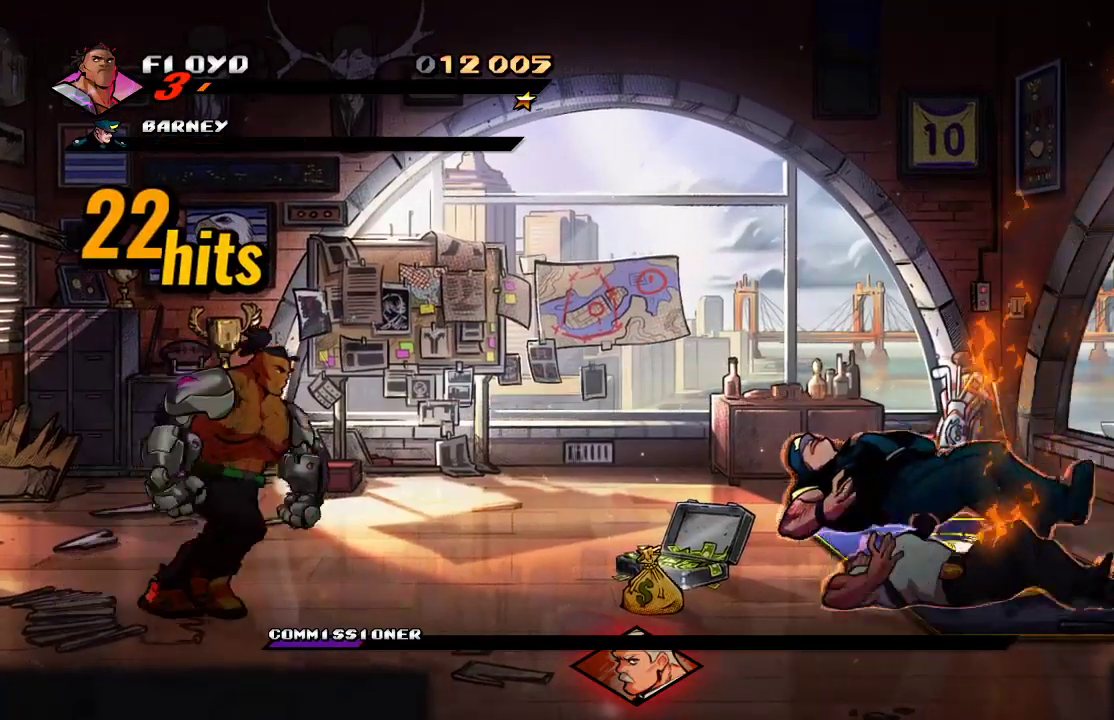
{"buttons": [], "left_stick": "right", "right_stick": "center", "events": []}
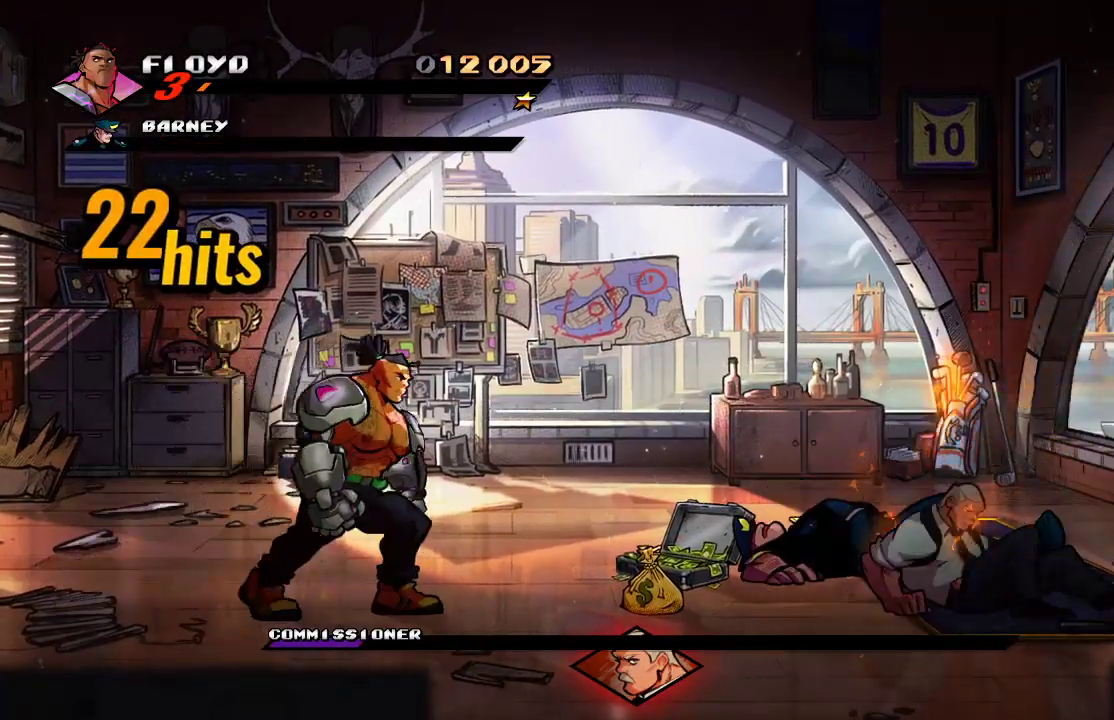
{"buttons": ["CIRCLE", "TRIANGLE"], "left_stick": "right", "right_stick": "center", "events": [[433, "CIRCLE", "down"], [433, "TRIANGLE", "down"]]}
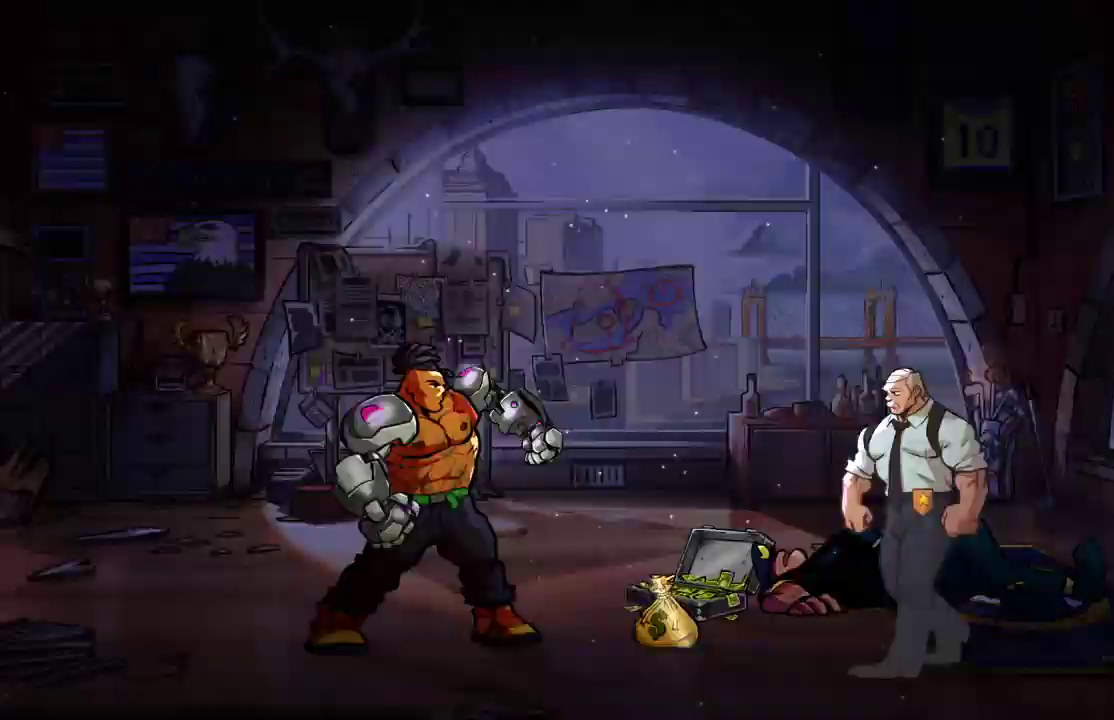
{"buttons": [], "left_stick": "right", "right_stick": "center"}